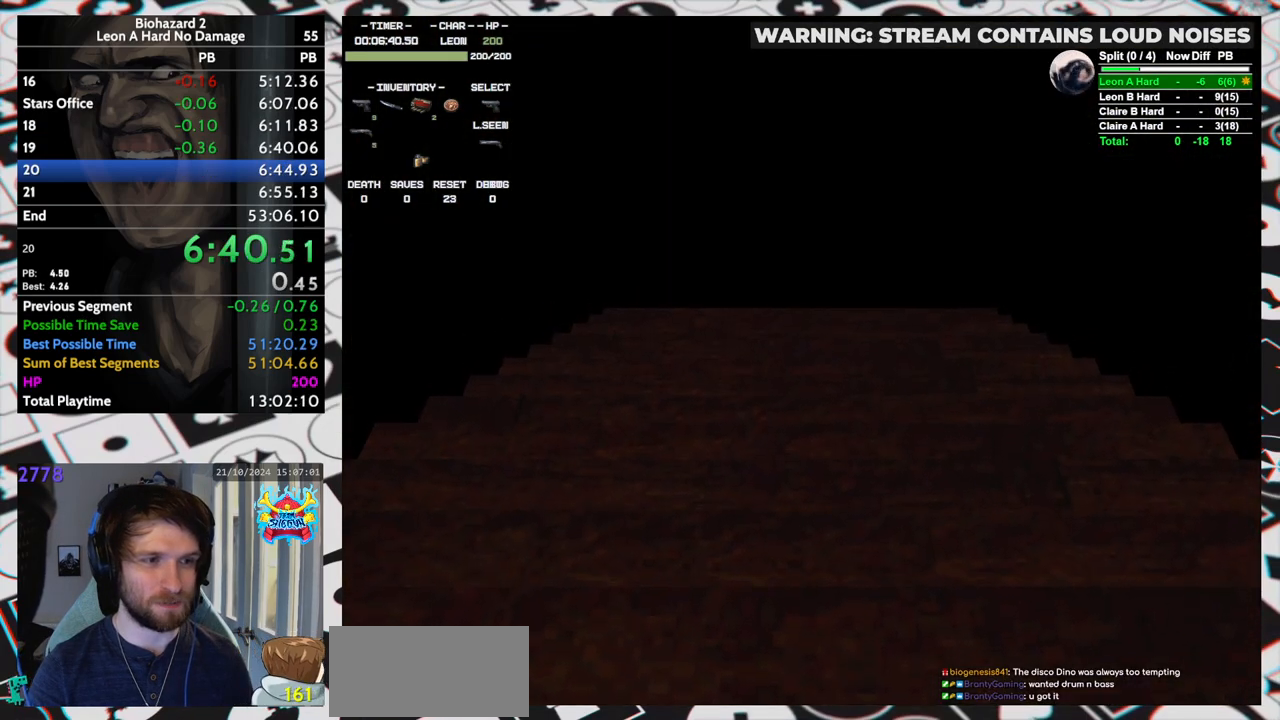
Gameplay with keyboard; each line is a JSON object with the keys held at the frame after it. "events" lists presses ("down") and releases ("up") of "aim", "dic", "down", "inv", "left", "right", "run", "skip", "up" and "yep" between this image and that frame as [ms after this image, input, new state], when the widget could be followed in between. No other keys are recorded. Mouse input is not recorded. Key names are as the overlay labels them; some are game actions (e.g. jump) rather than physical keys. Not read: f9.
{"keys": [], "events": []}
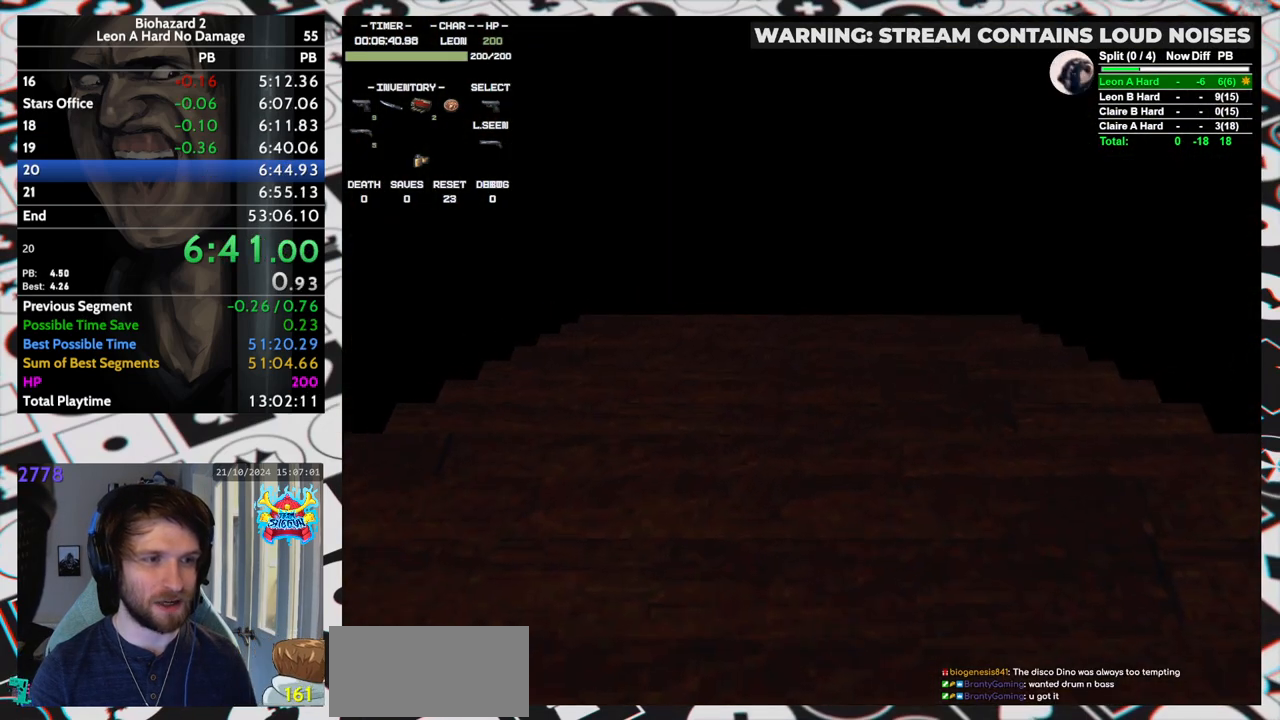
{"keys": ["left"], "events": [[150, "left", "down"]]}
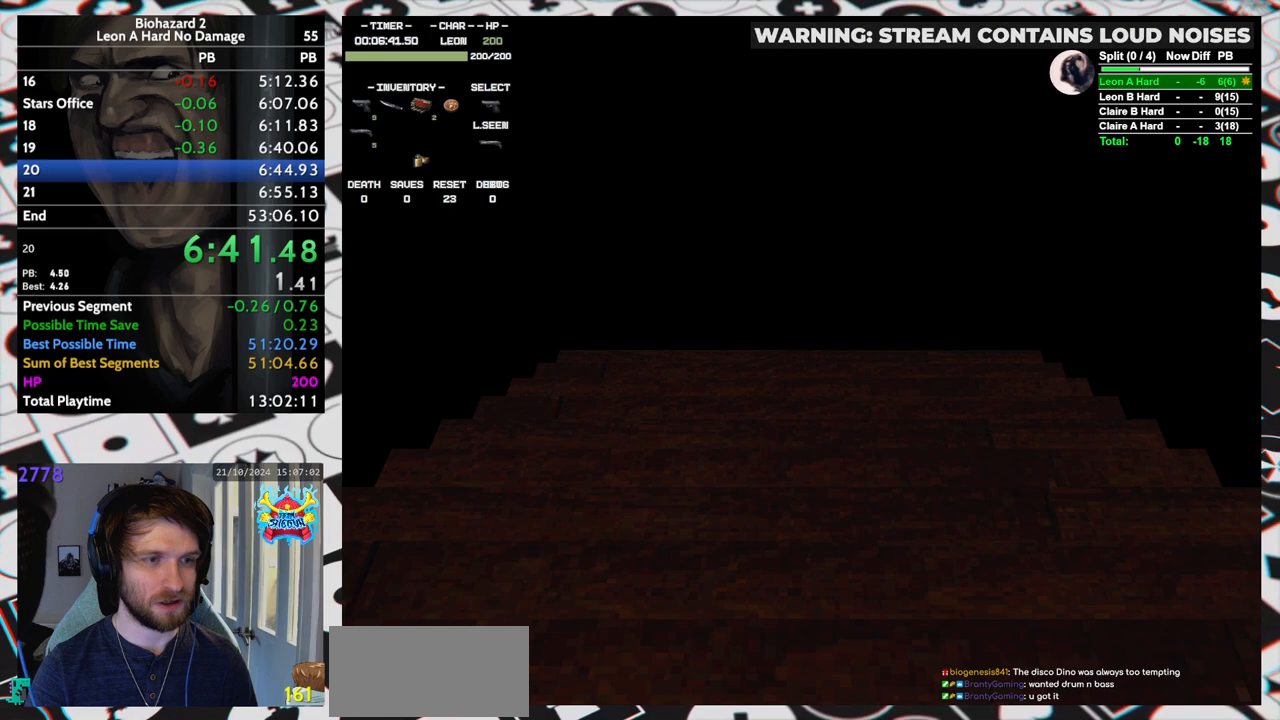
{"keys": ["left", "run"], "events": [[33, "yep", "down"], [67, "run", "down"], [117, "yep", "up"]]}
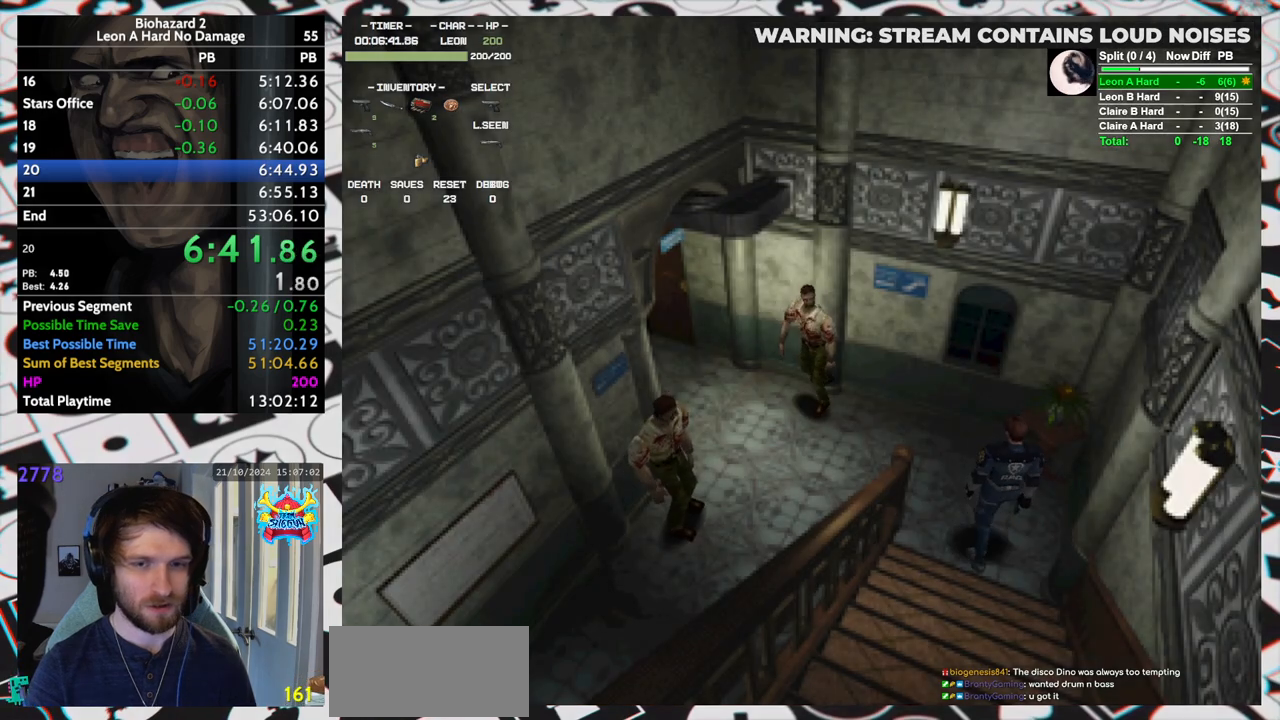
{"keys": ["run", "up"], "events": [[183, "up", "down"], [317, "left", "up"]]}
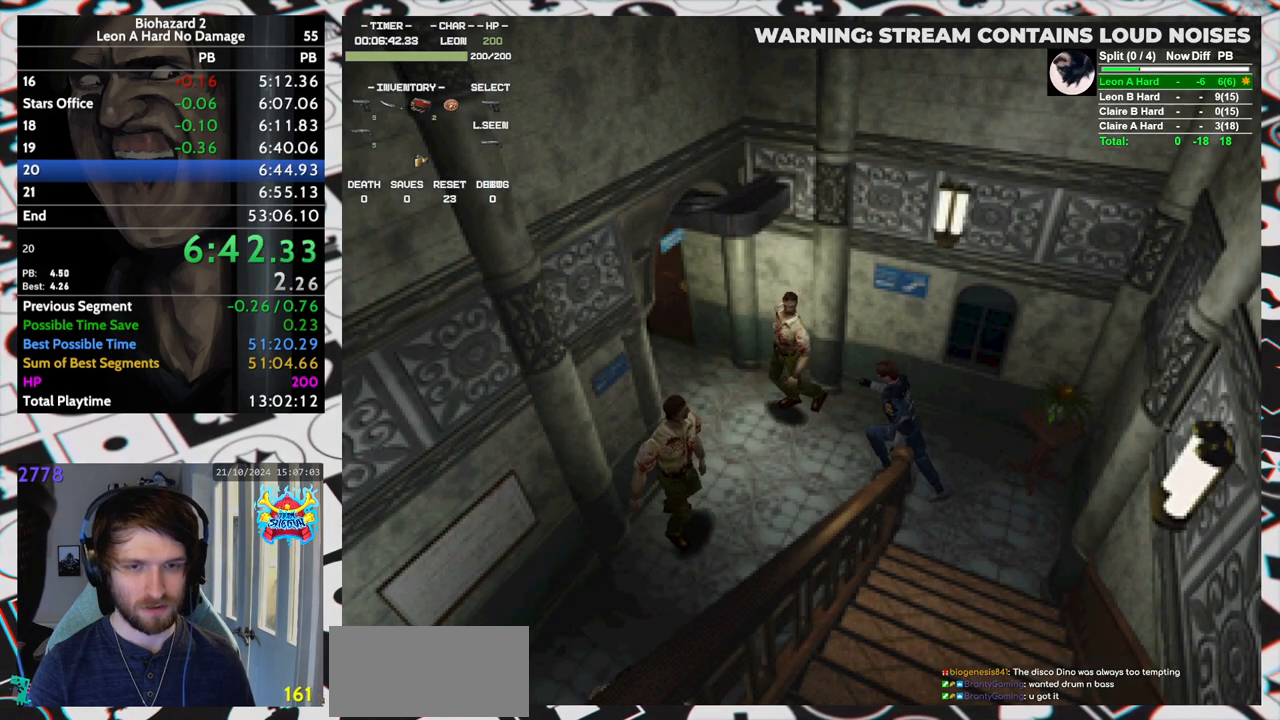
{"keys": ["run", "up"], "events": [[17, "right", "down"], [233, "right", "up"], [283, "left", "down"], [483, "left", "up"]]}
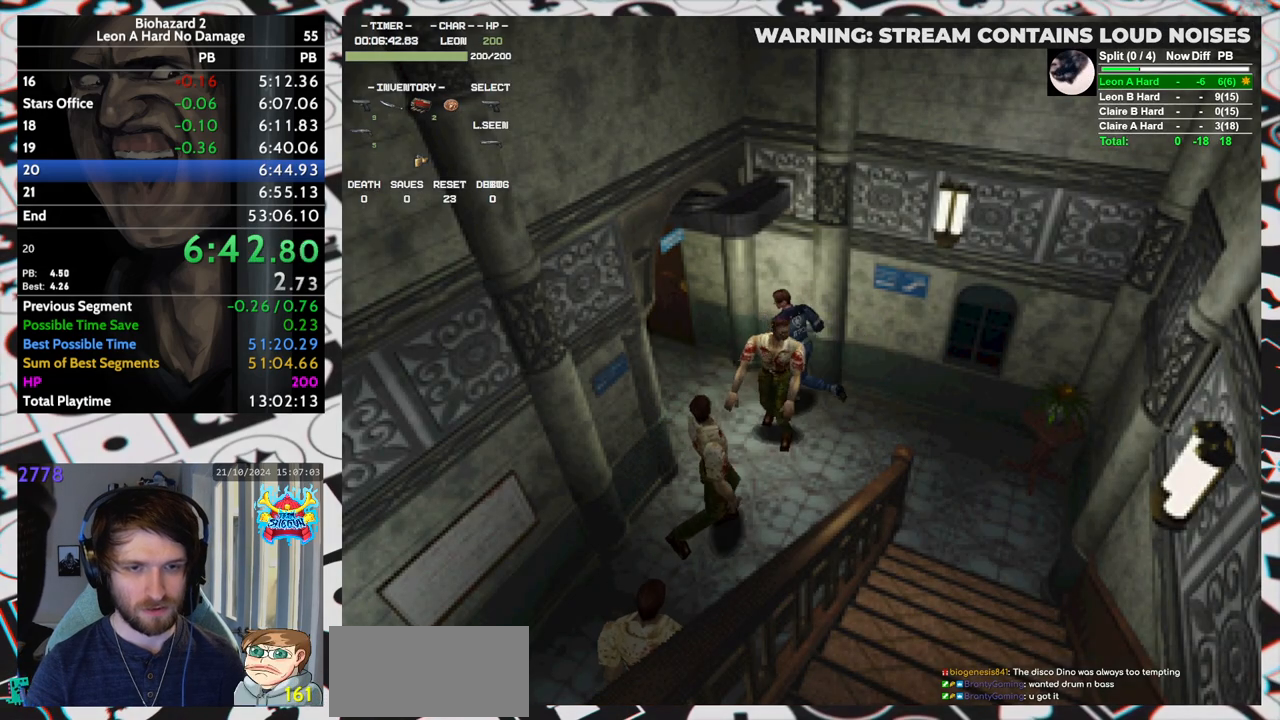
{"keys": ["right", "run", "up", "yep"], "events": [[300, "yep", "down"], [350, "right", "down"], [350, "yep", "up"], [400, "yep", "down"], [450, "yep", "up"], [500, "yep", "down"]]}
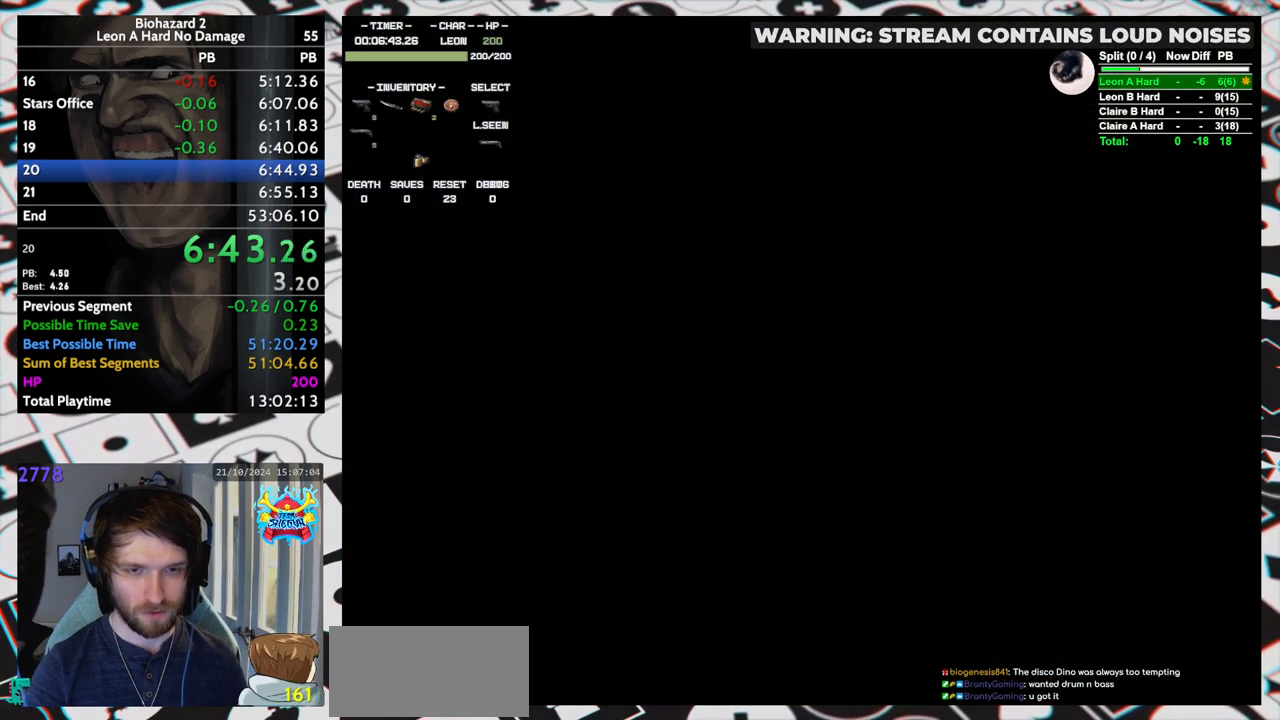
{"keys": [], "events": [[33, "yep", "up"], [83, "yep", "down"], [133, "yep", "up"], [183, "yep", "down"], [217, "yep", "up"], [267, "yep", "down"], [317, "right", "up"], [317, "up", "up"], [317, "yep", "up"], [367, "run", "up"]]}
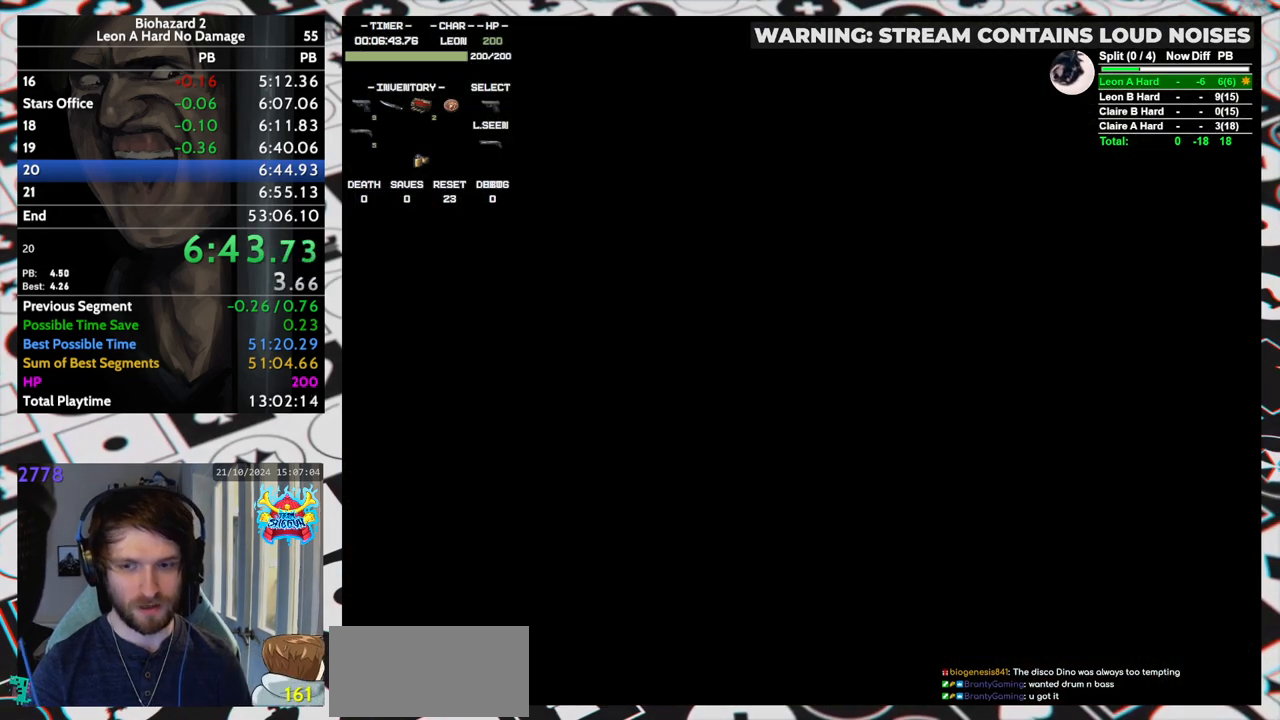
{"keys": [], "events": []}
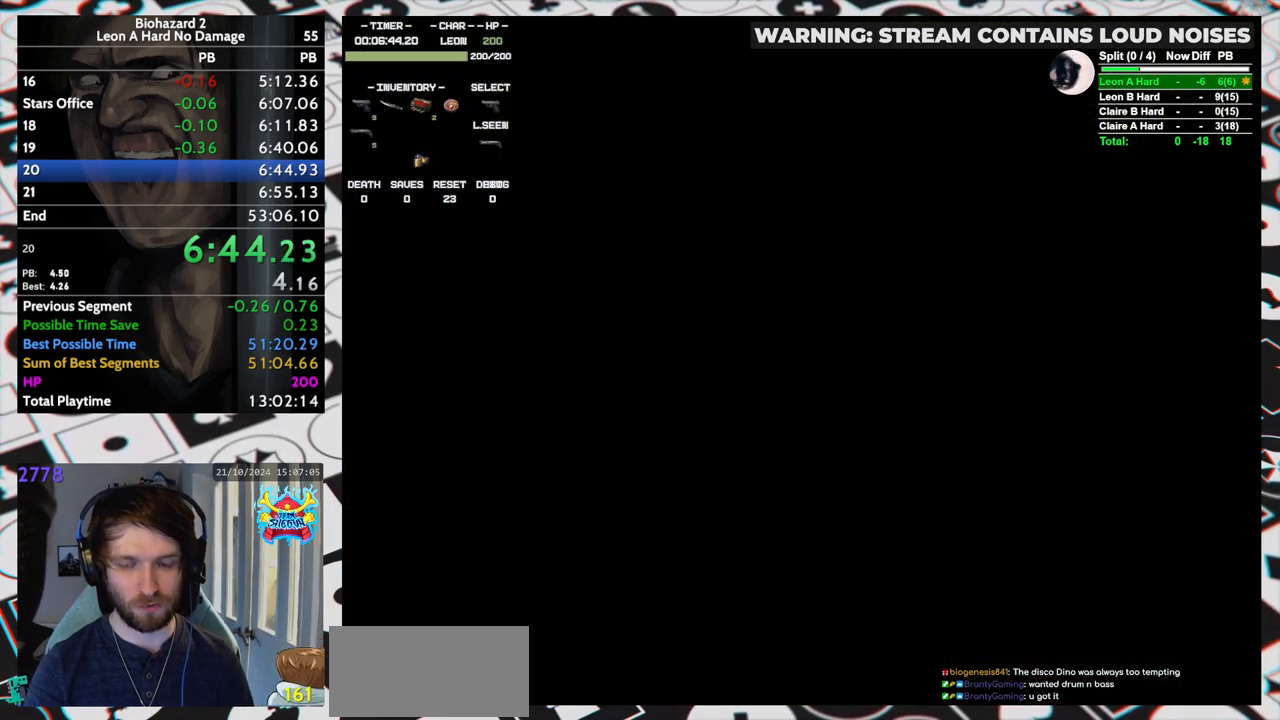
{"keys": [], "events": []}
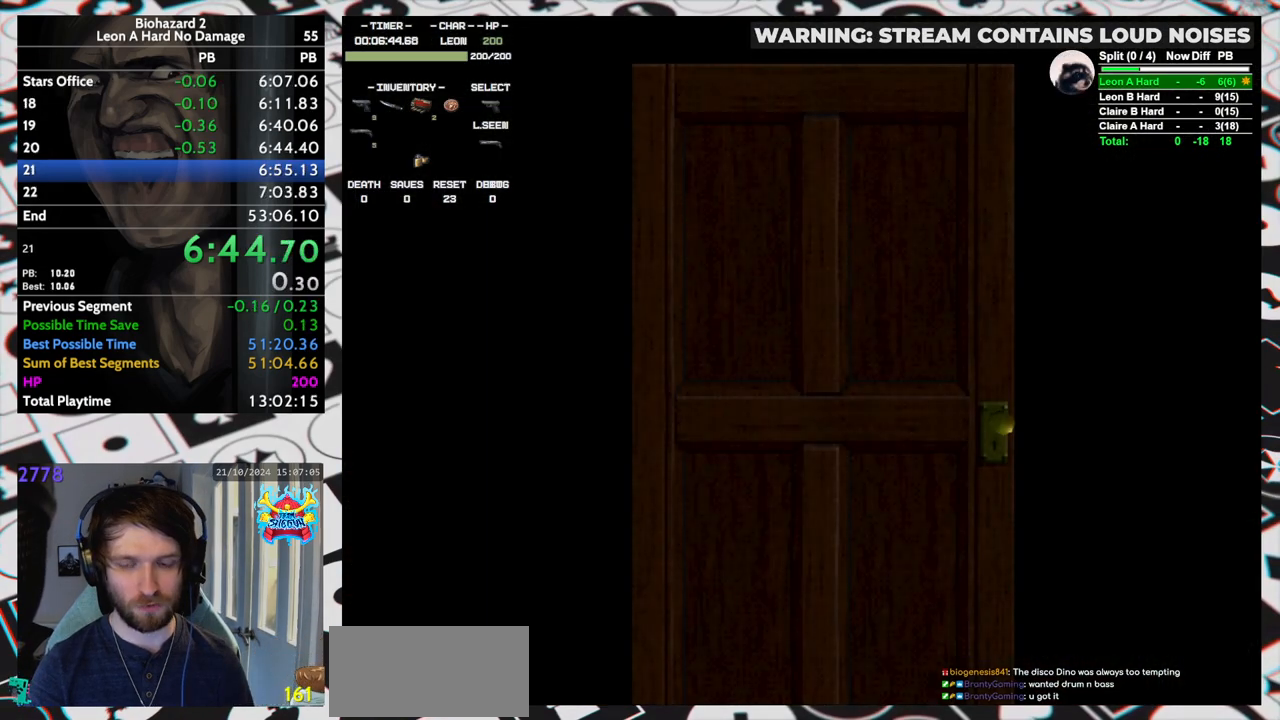
{"keys": [], "events": []}
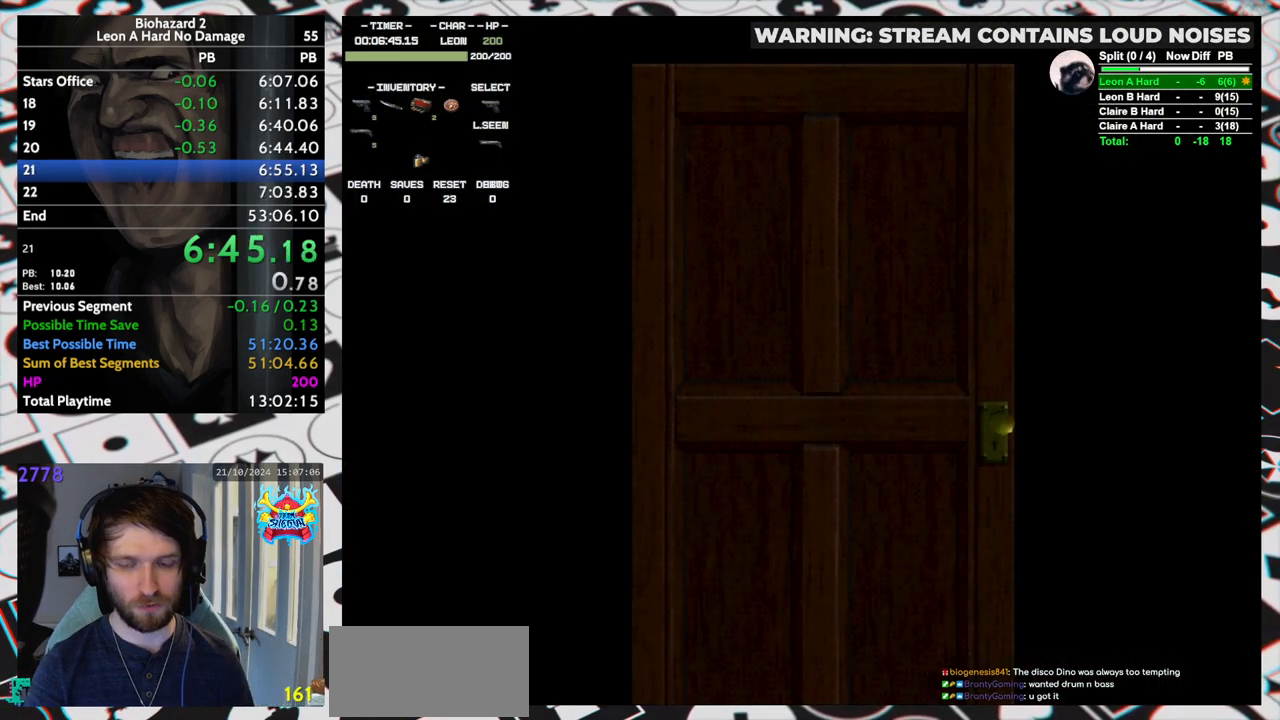
{"keys": ["up"], "events": [[333, "up", "down"]]}
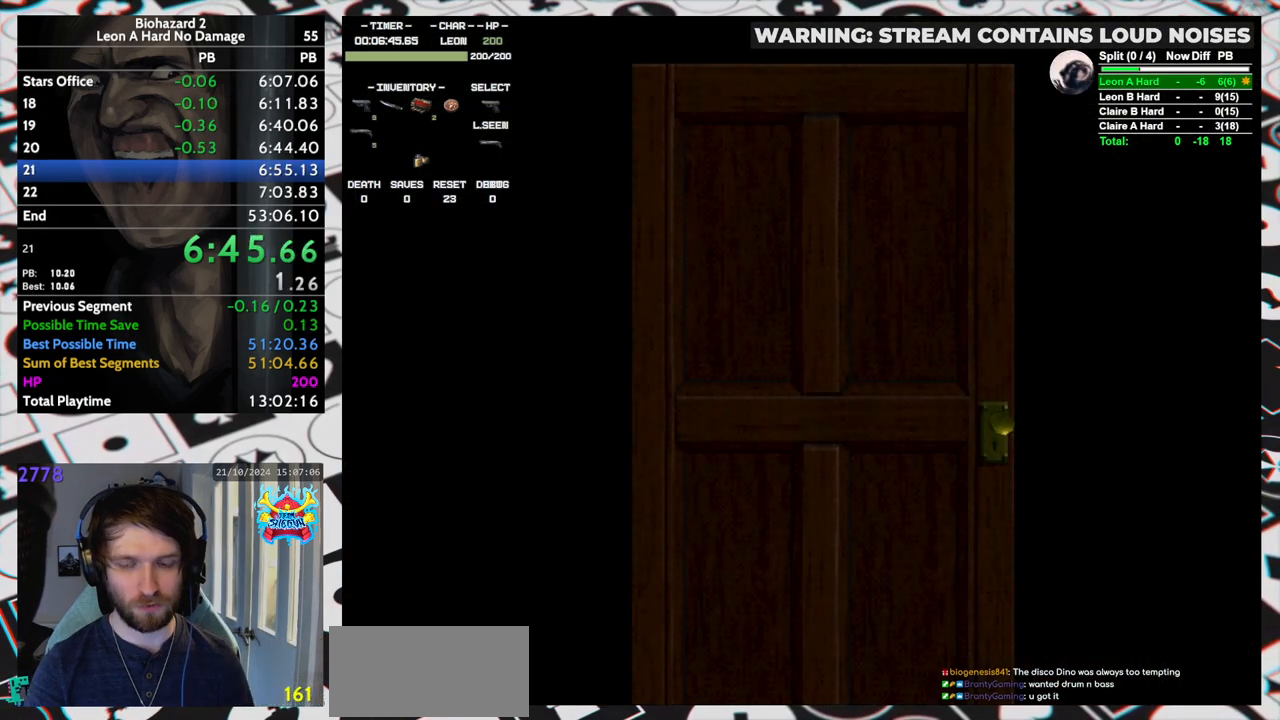
{"keys": ["run", "up"], "events": [[200, "run", "down"], [200, "yep", "down"], [250, "yep", "up"]]}
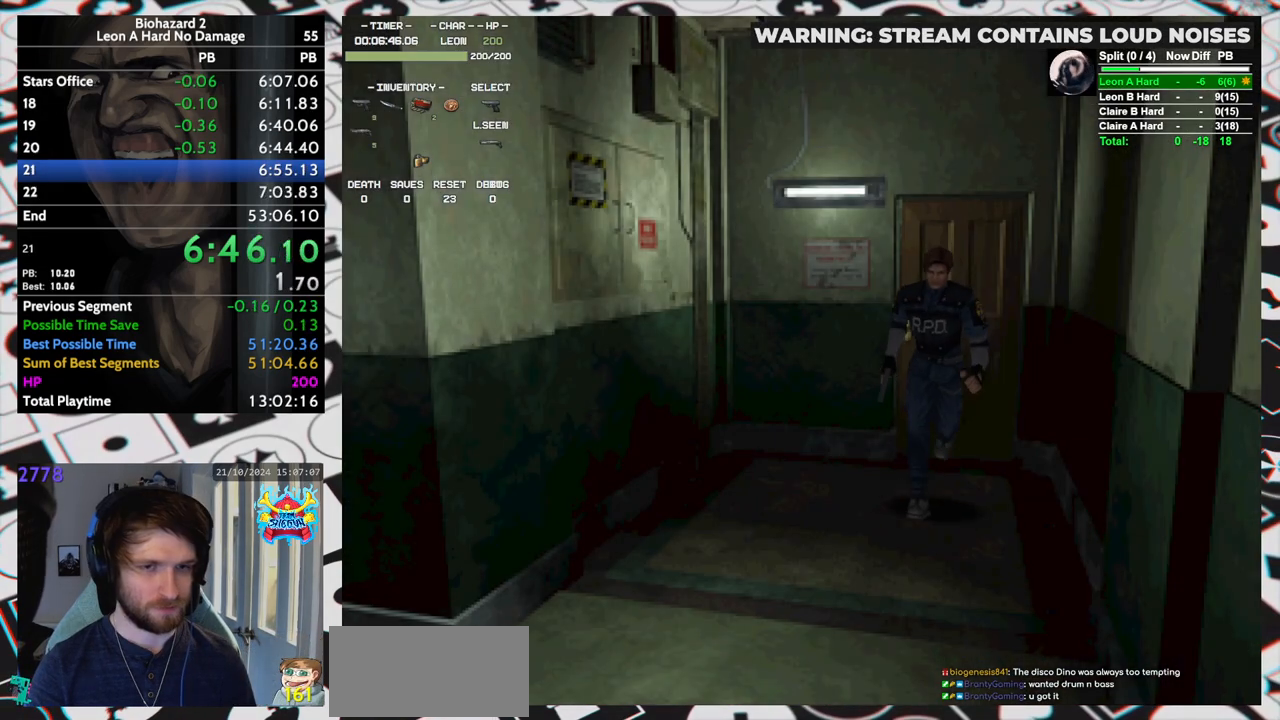
{"keys": ["run", "up"], "events": [[33, "right", "down"], [183, "right", "up"]]}
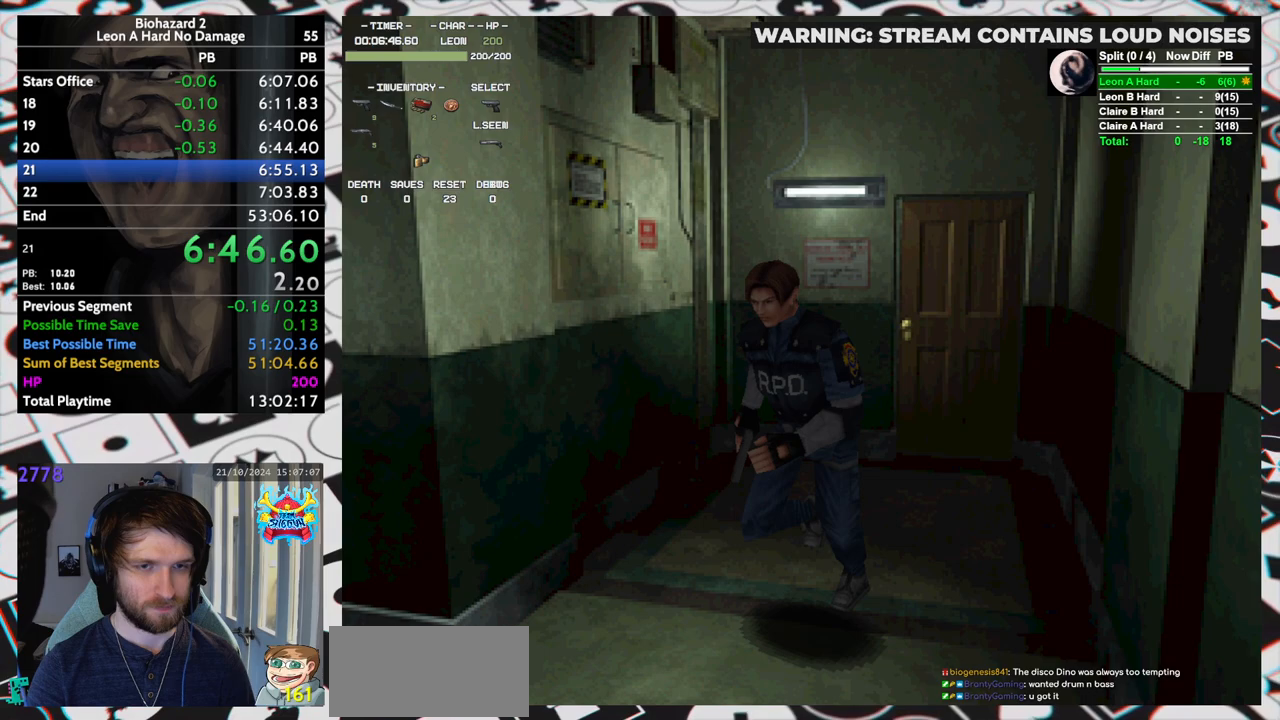
{"keys": ["right", "run", "up"], "events": [[150, "right", "down"]]}
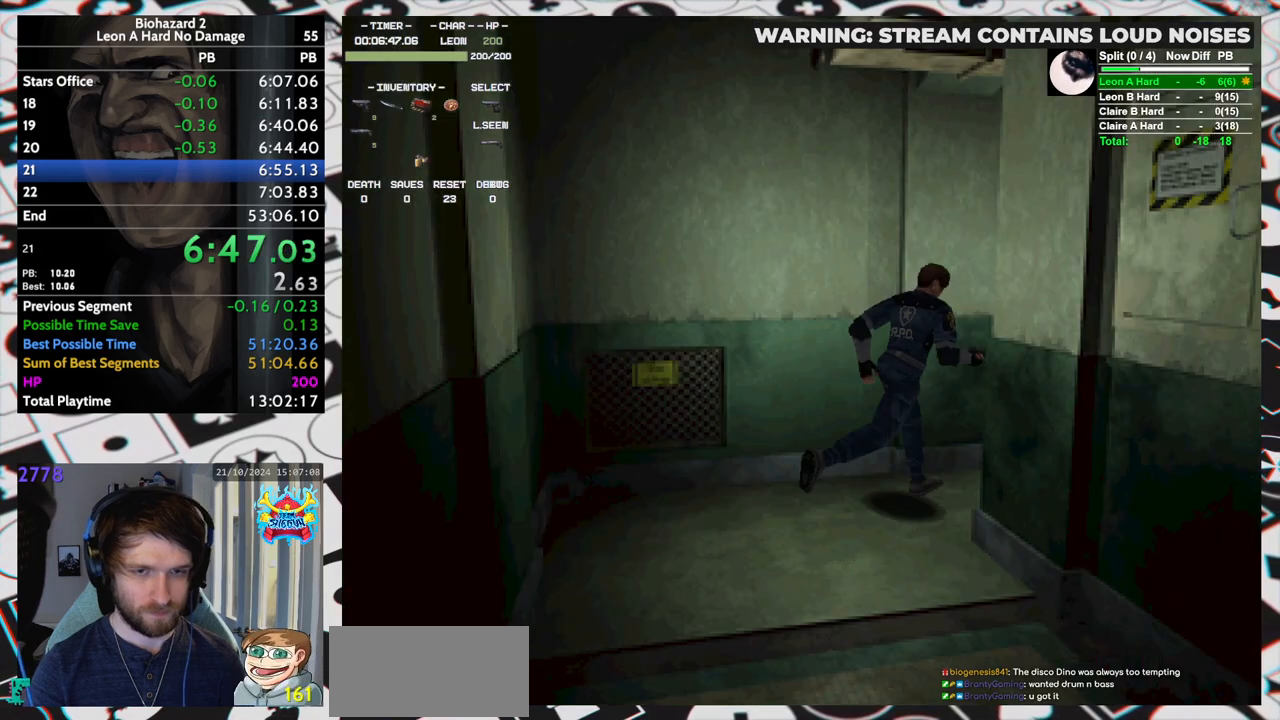
{"keys": ["run", "up"], "events": [[117, "right", "up"]]}
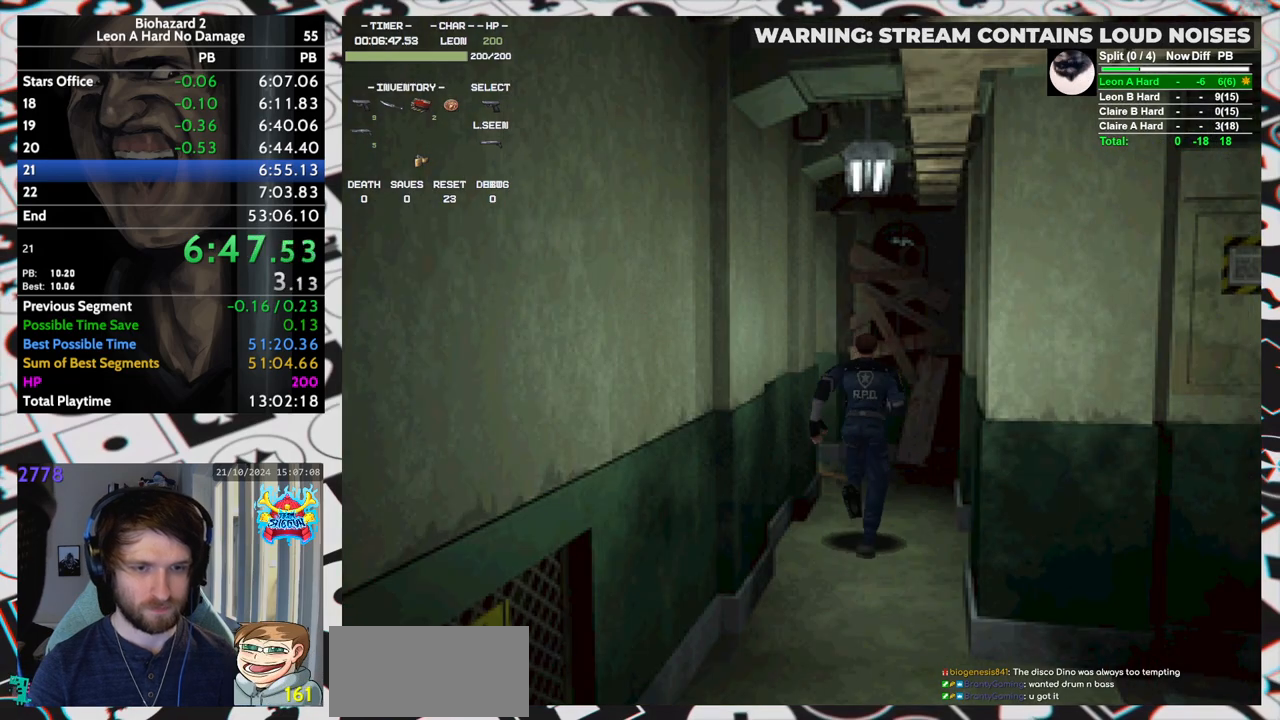
{"keys": ["left", "run", "up"], "events": [[183, "left", "down"]]}
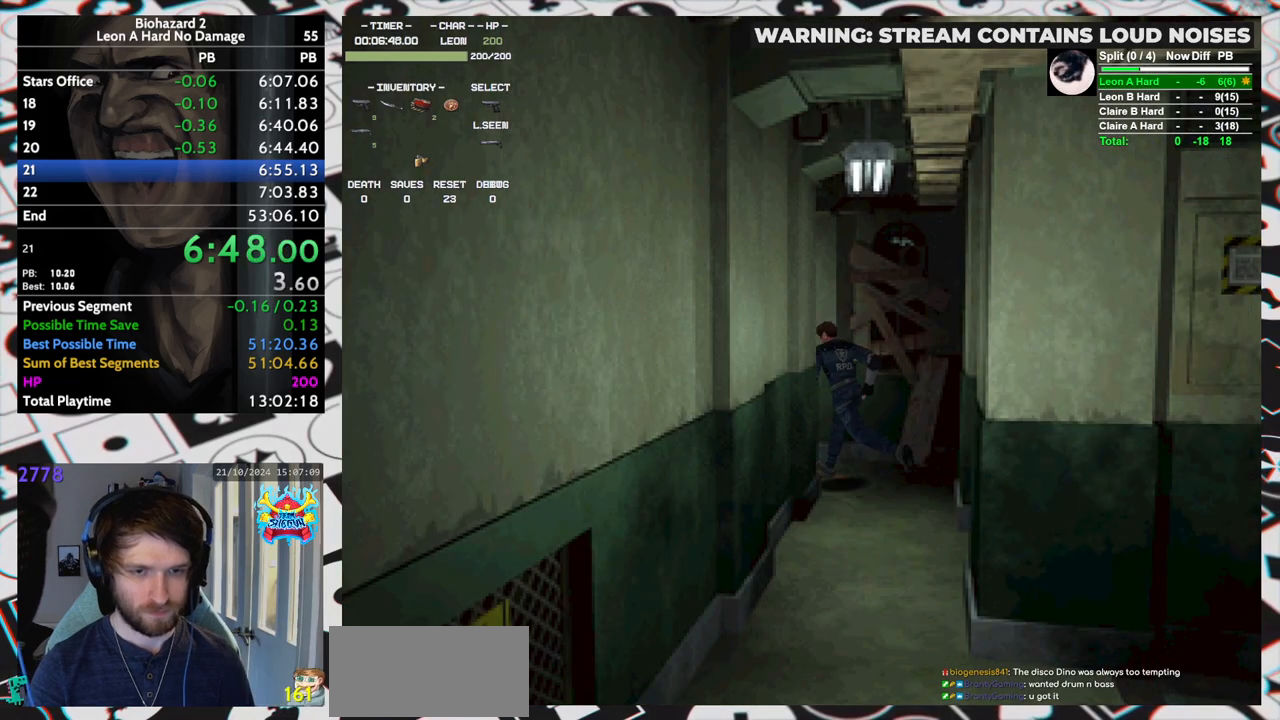
{"keys": ["run", "up"], "events": [[283, "left", "up"]]}
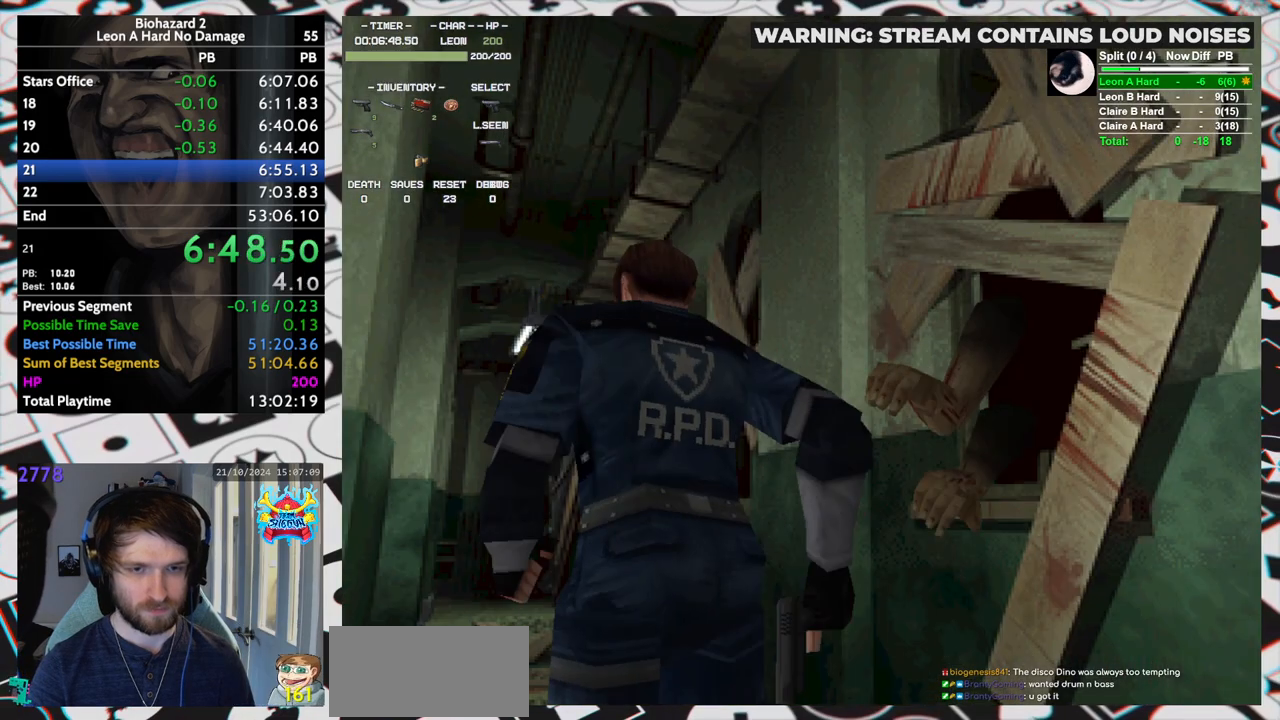
{"keys": ["run", "up"], "events": []}
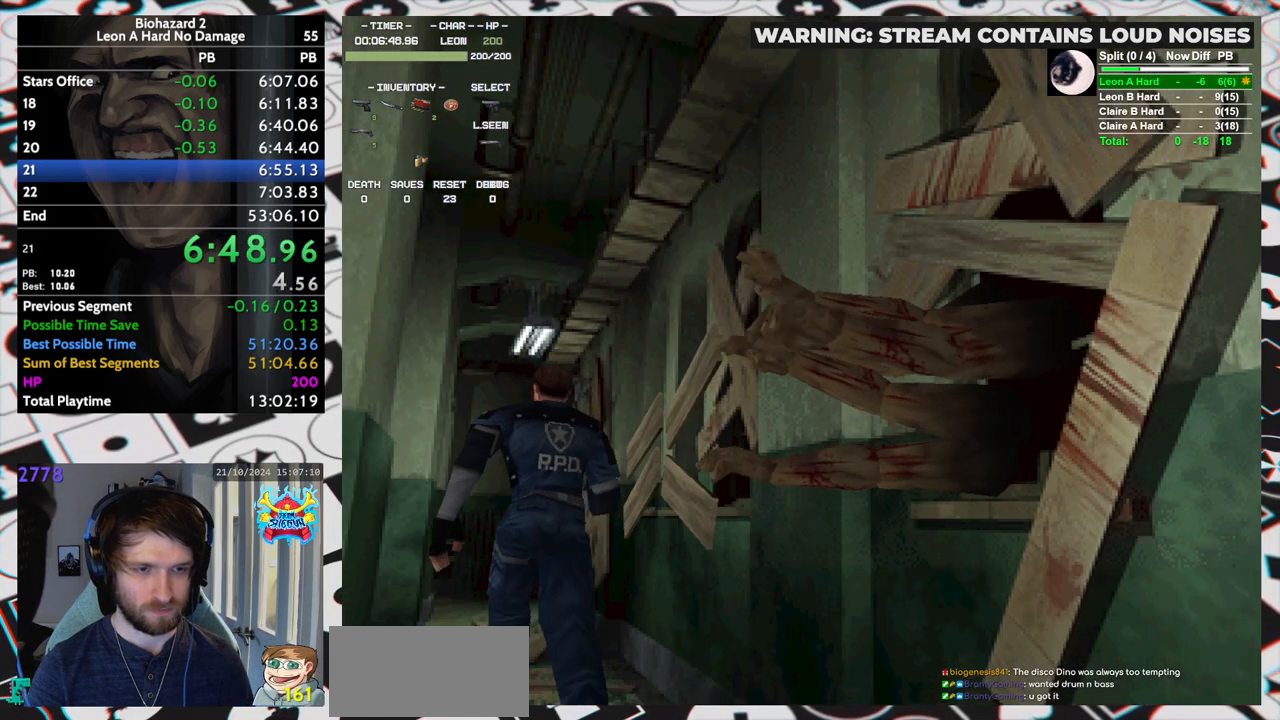
{"keys": ["run", "up"], "events": []}
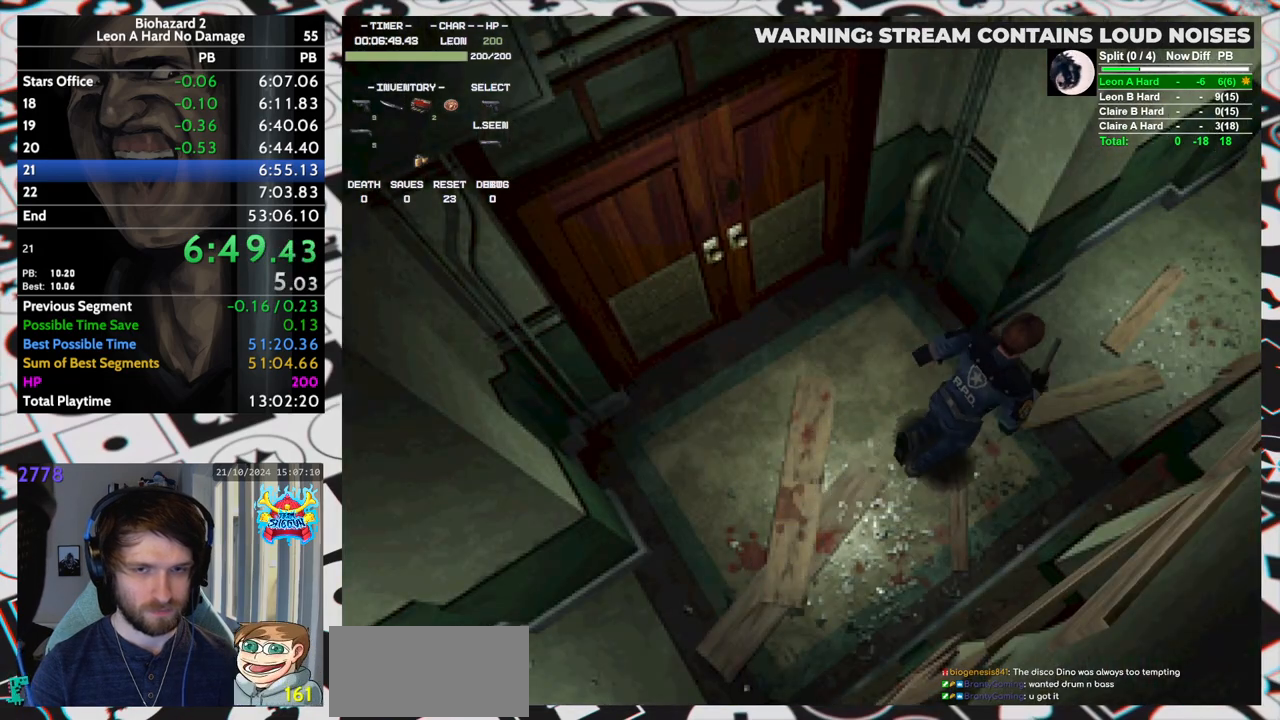
{"keys": ["run", "up"], "events": []}
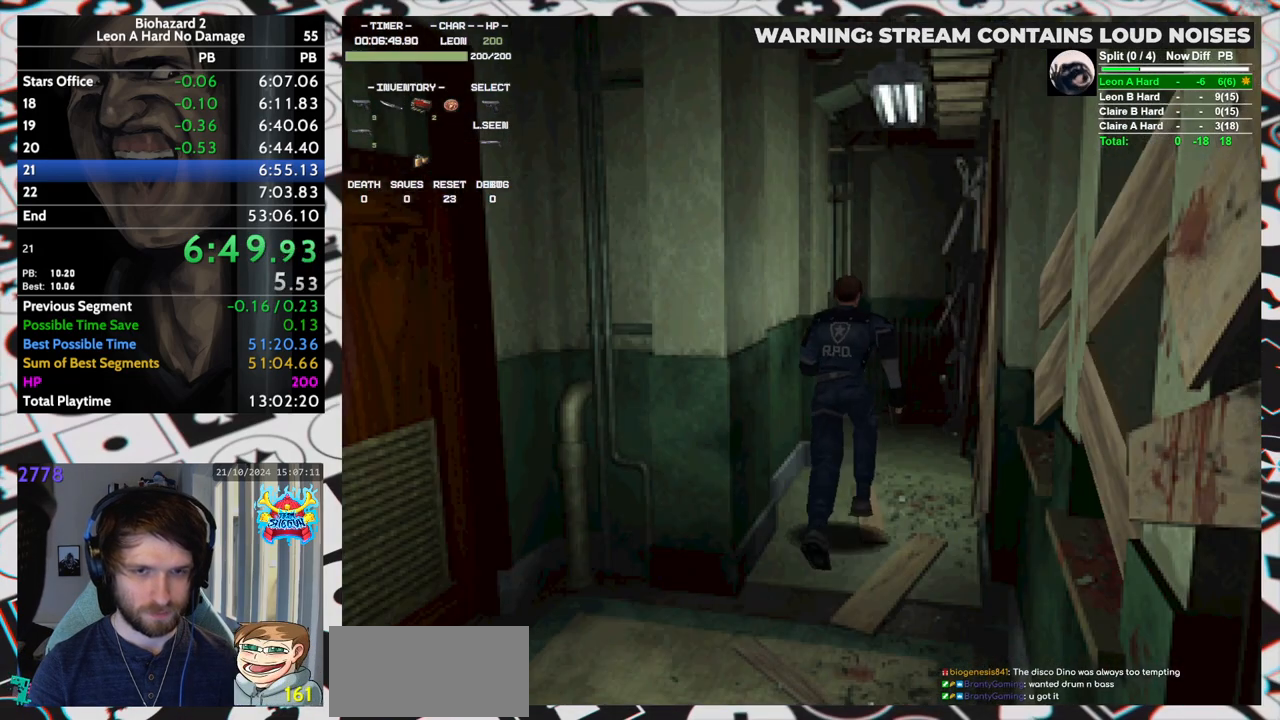
{"keys": ["left", "run", "up"], "events": [[450, "left", "down"]]}
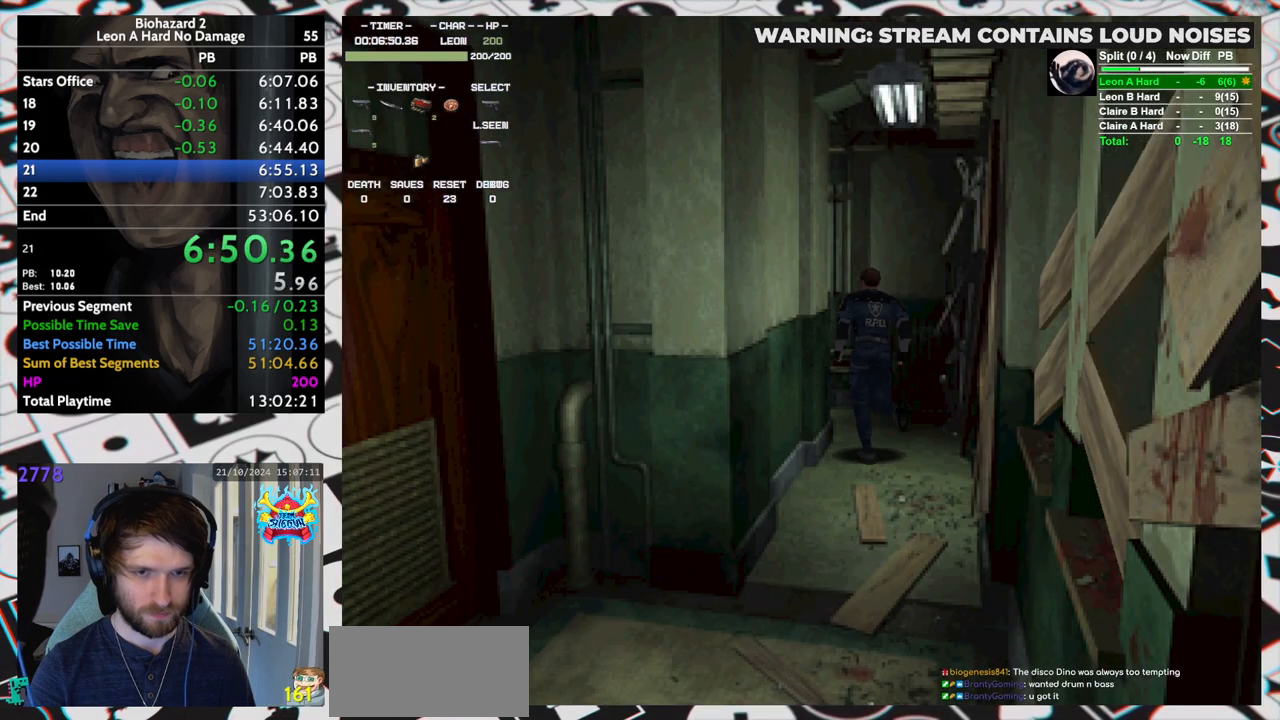
{"keys": ["left", "run", "up"], "events": []}
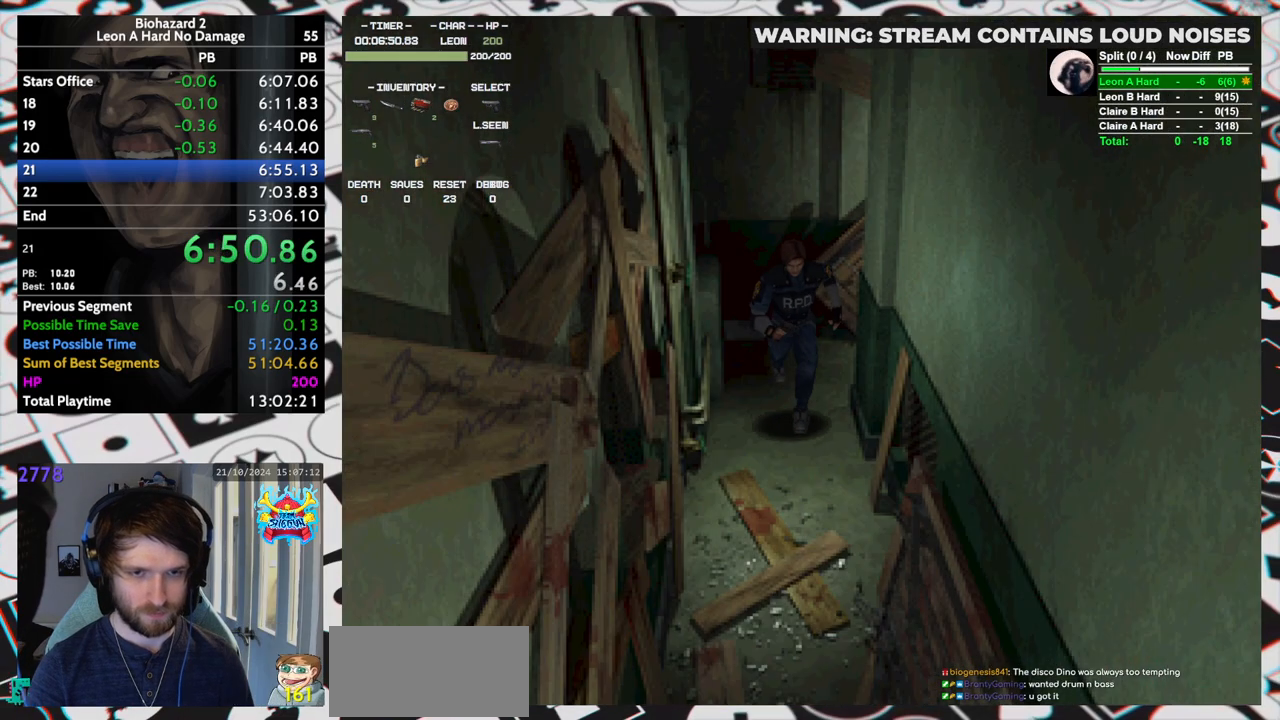
{"keys": ["run", "up"], "events": [[50, "left", "up"]]}
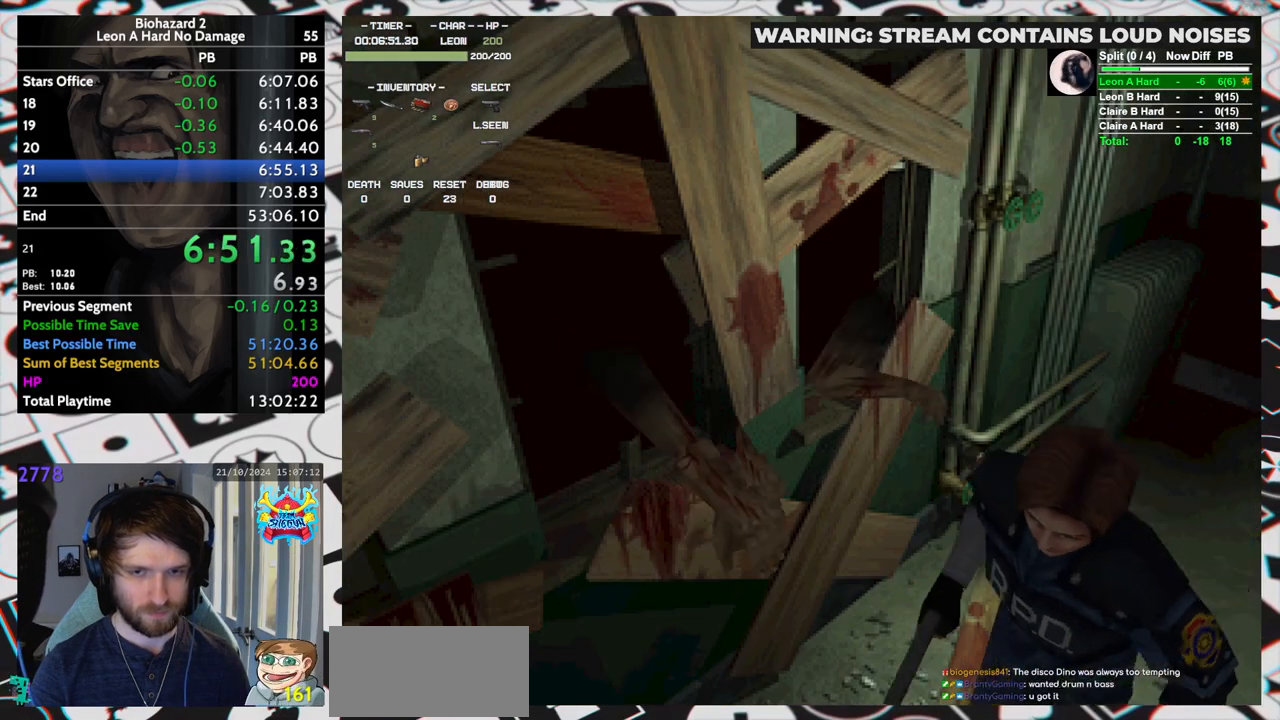
{"keys": ["run", "up"], "events": []}
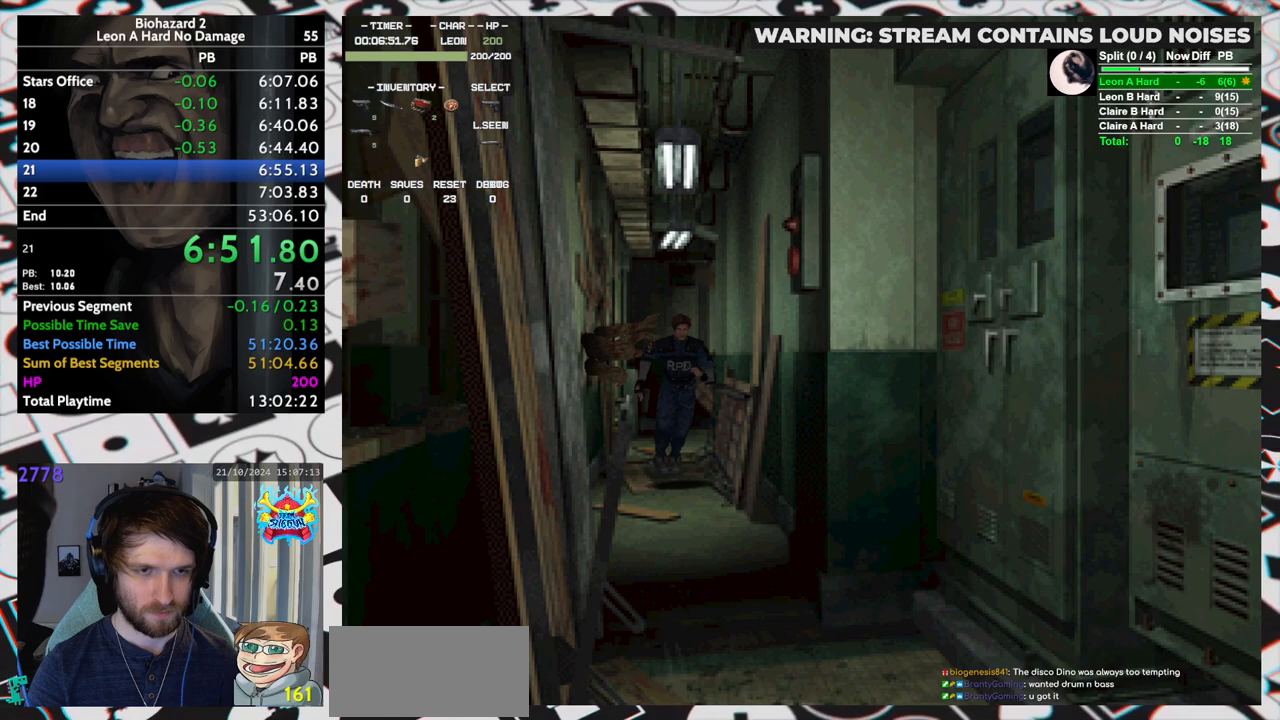
{"keys": ["run", "up"], "events": []}
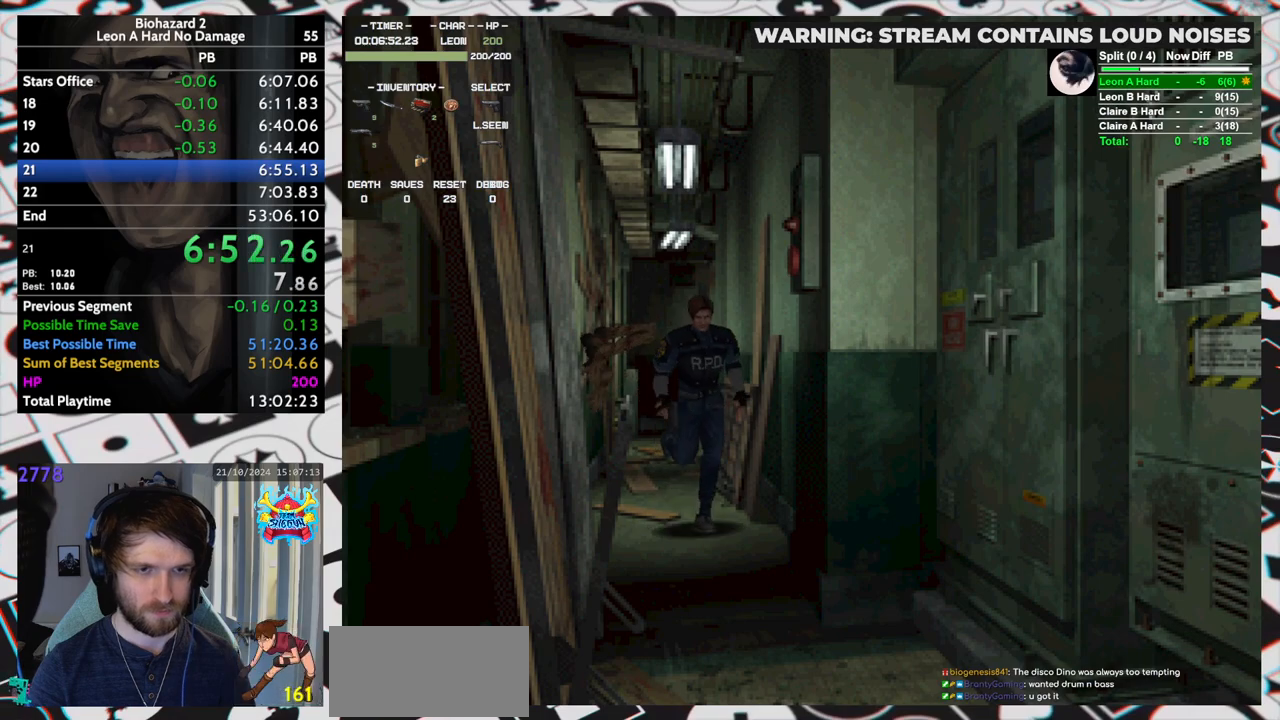
{"keys": ["run", "up"], "events": [[433, "right", "down"], [483, "right", "up"]]}
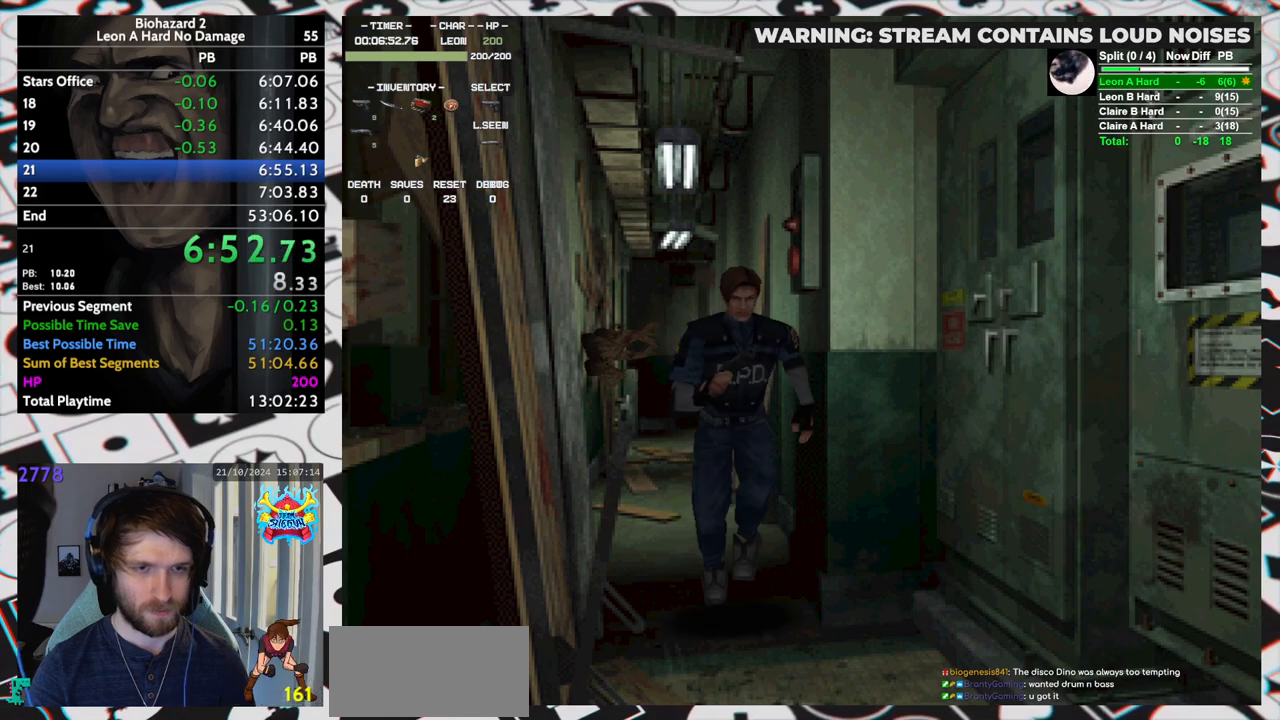
{"keys": ["run", "up"], "events": [[350, "yep", "down"], [400, "yep", "up"], [450, "yep", "down"], [483, "yep", "up"]]}
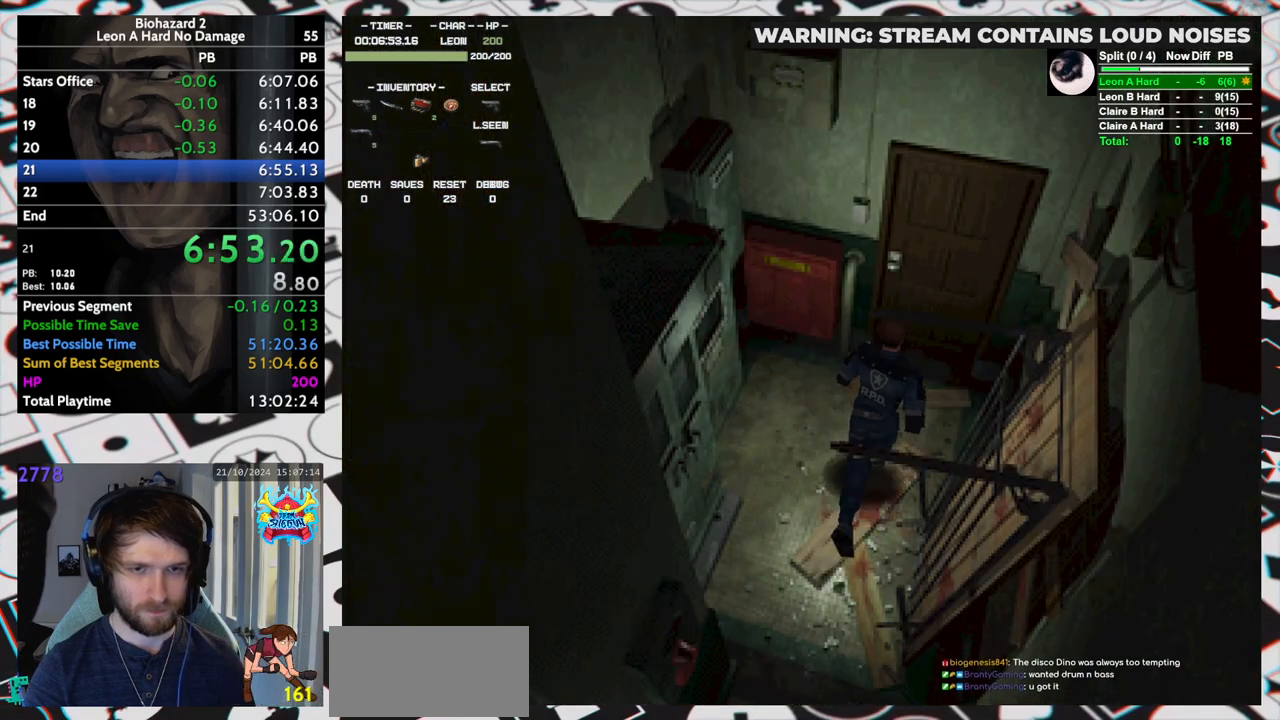
{"keys": ["run", "up", "yep"], "events": [[33, "yep", "down"], [83, "yep", "up"], [133, "yep", "down"], [183, "yep", "up"], [217, "yep", "down"], [283, "yep", "up"], [317, "yep", "down"], [367, "yep", "up"], [417, "yep", "down"], [450, "yep", "up"], [500, "yep", "down"]]}